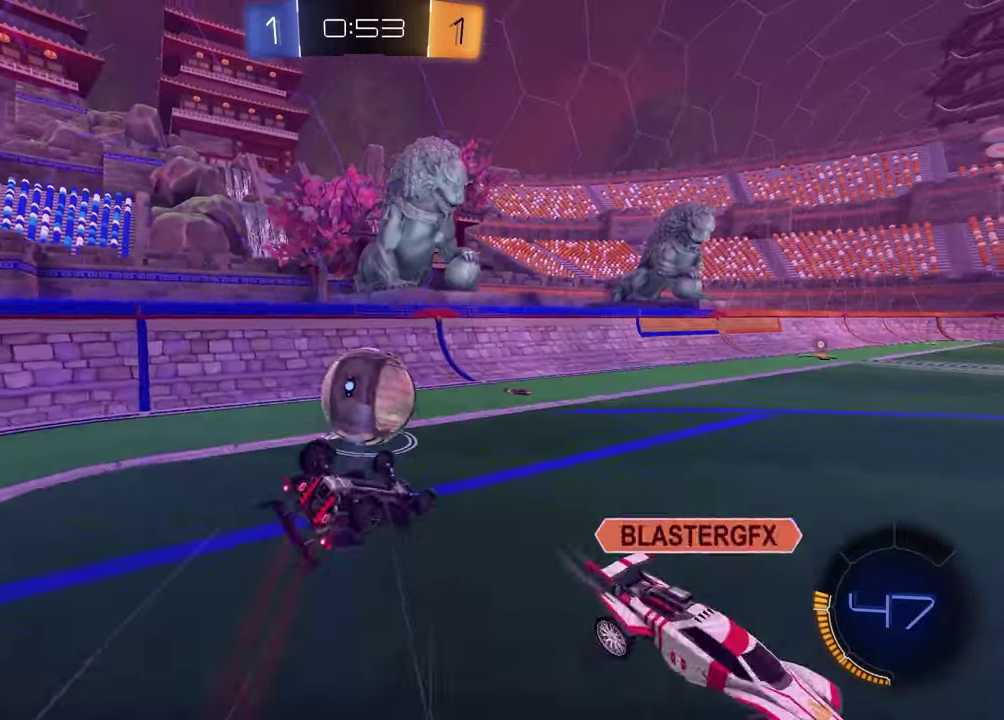
Gameplay with a controller (PlayStation layout); each line is a JSON object with the inputs held at the frame after it. "events" lists button and stick changes between this image and that frame as [ms after this image, input, new state], when the widget could be followed in between.
{"buttons": ["R2"], "left_stick": "center", "right_stick": "center", "events": [[83, "left_stick", "down-right"], [183, "L1", "down"], [183, "left_stick", "down-left"], [367, "L1", "up"], [433, "left_stick", "down"], [500, "left_stick", "center"]]}
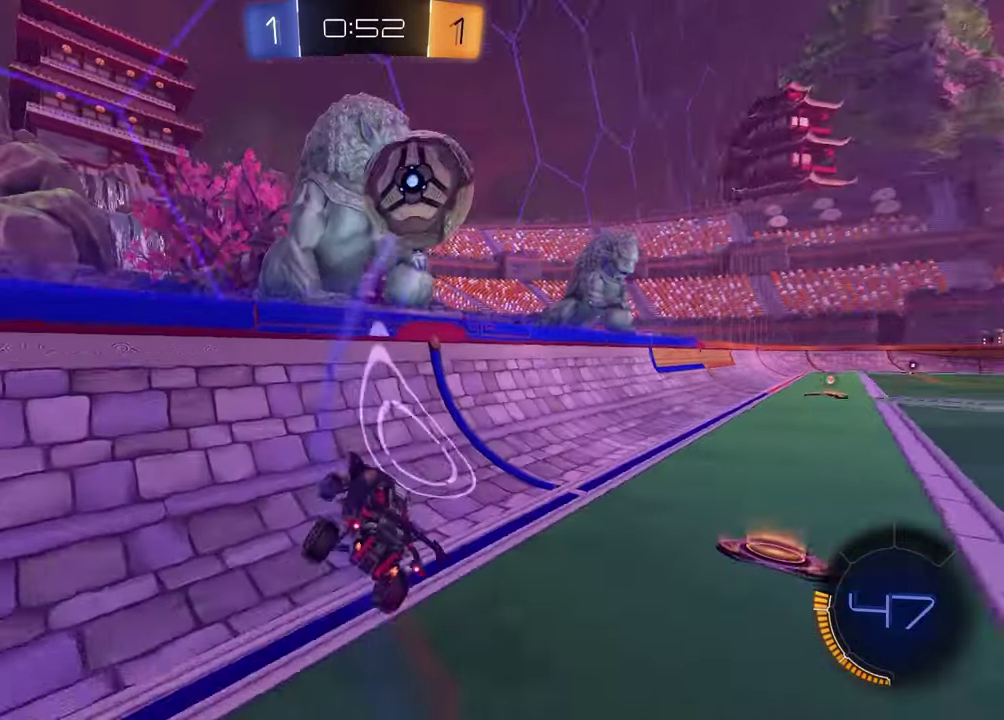
{"buttons": ["R1", "R2"], "left_stick": "center", "right_stick": "center", "events": [[217, "R1", "down"], [300, "left_stick", "left"], [400, "left_stick", "center"]]}
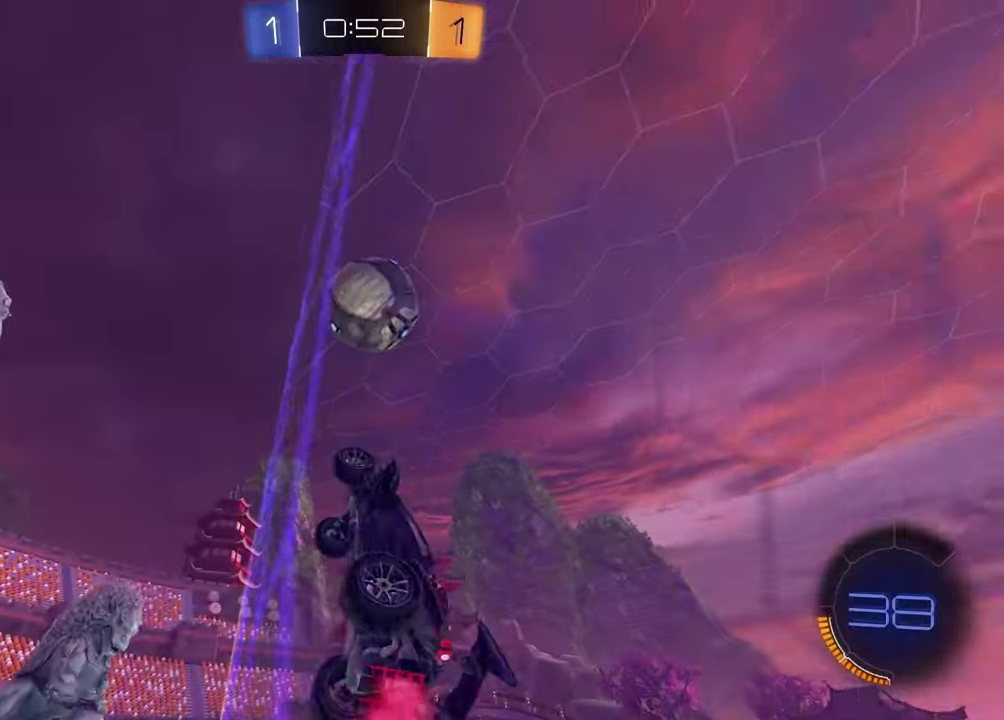
{"buttons": ["R2"], "left_stick": "center", "right_stick": "center", "events": [[133, "left_stick", "up-right"], [183, "left_stick", "down-left"], [267, "R1", "up"], [317, "left_stick", "center"]]}
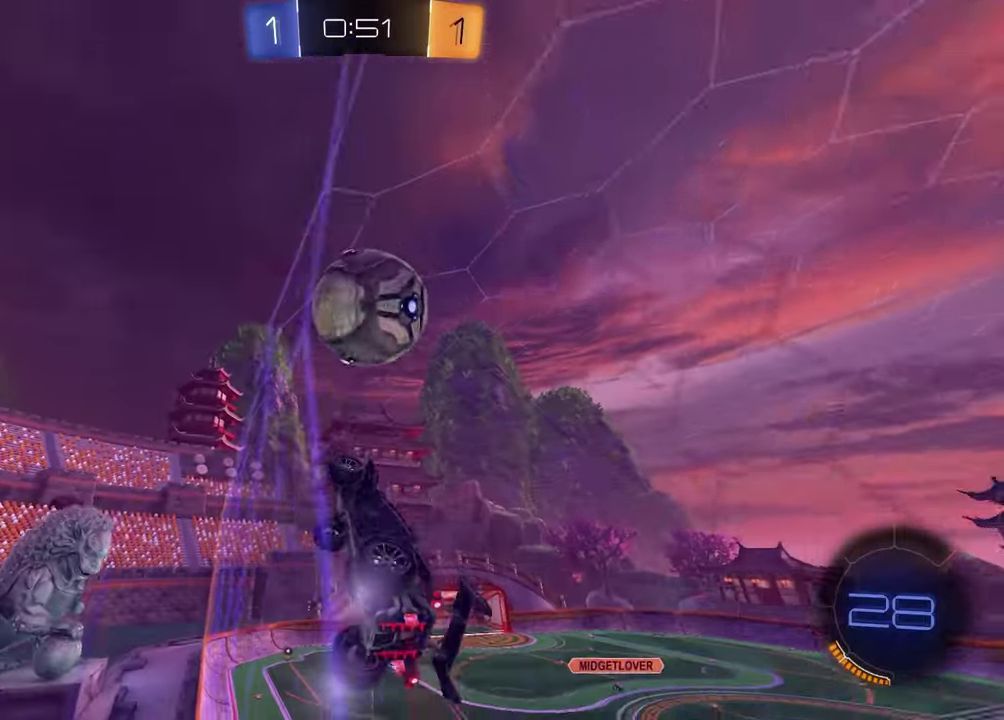
{"buttons": ["R2"], "left_stick": "center", "right_stick": "center", "events": [[233, "left_stick", "right"], [350, "left_stick", "center"]]}
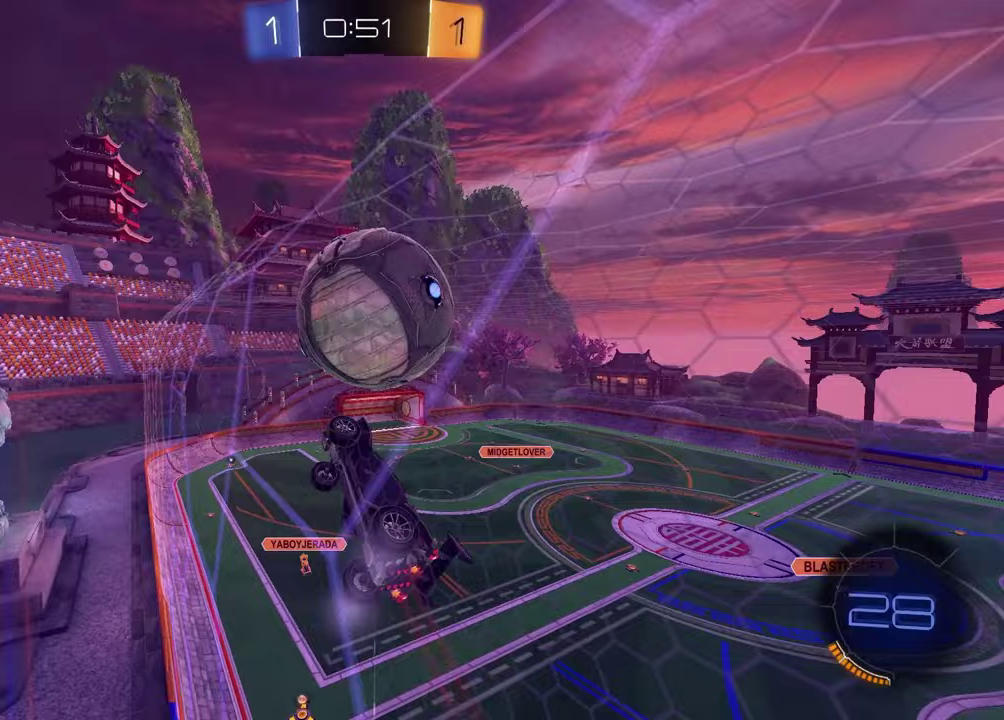
{"buttons": ["SQUARE", "R2"], "left_stick": "down-left", "right_stick": "center", "events": [[17, "left_stick", "right"], [233, "CROSS", "down"], [233, "left_stick", "center"], [300, "left_stick", "down-left"], [350, "CROSS", "up"], [383, "SQUARE", "down"]]}
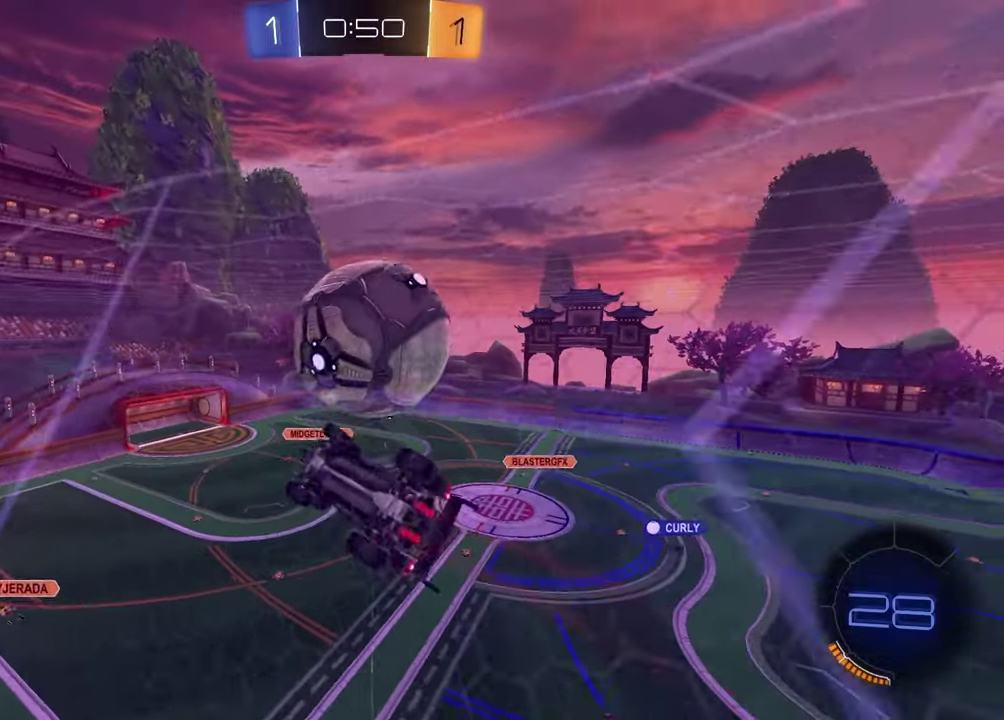
{"buttons": ["CROSS", "R2"], "left_stick": "down", "right_stick": "center", "events": [[50, "left_stick", "up-left"], [83, "SQUARE", "up"], [100, "left_stick", "center"], [350, "left_stick", "up-right"], [367, "CROSS", "down"], [450, "left_stick", "down"]]}
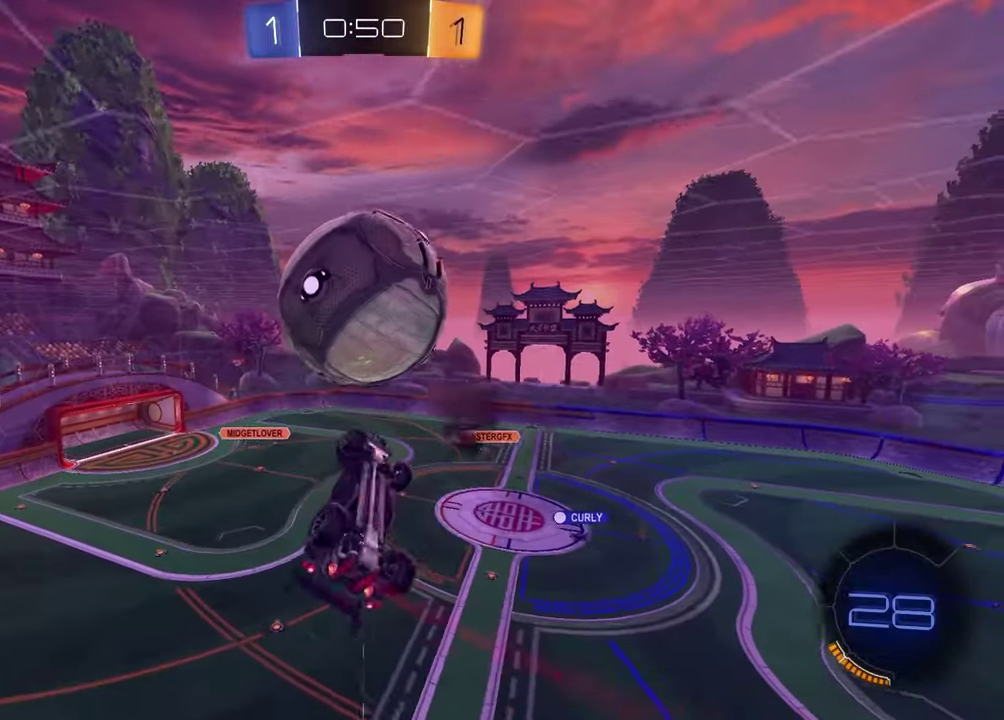
{"buttons": ["SQUARE", "R2"], "left_stick": "down-left", "right_stick": "center", "events": [[17, "CROSS", "up"], [83, "left_stick", "down-left"], [150, "SQUARE", "down"]]}
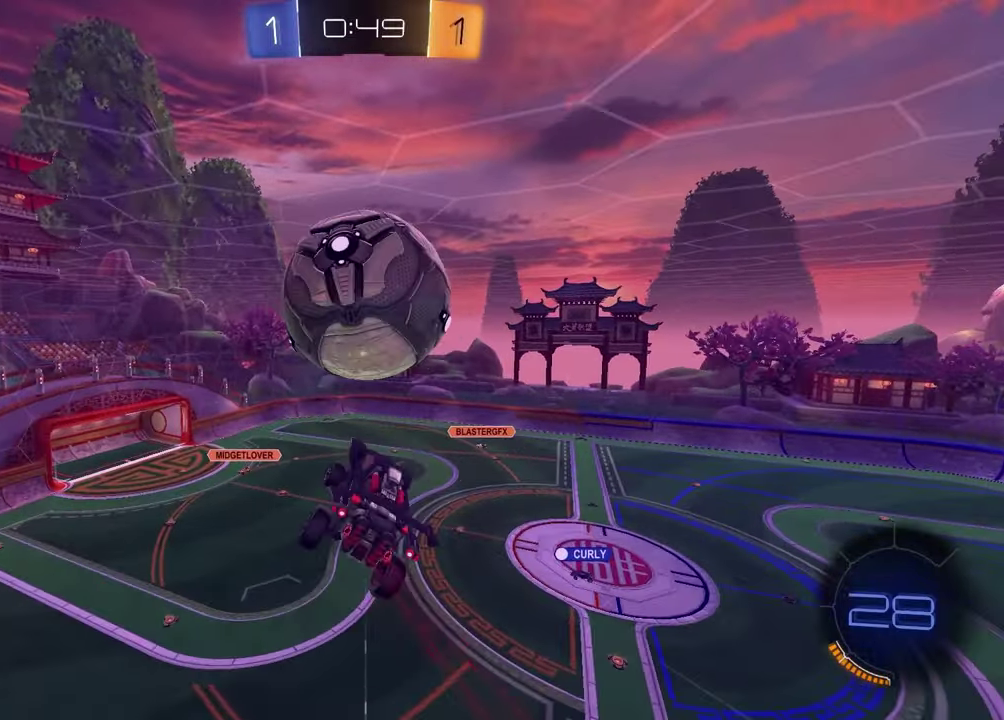
{"buttons": ["R1", "R2"], "left_stick": "down", "right_stick": "center", "events": [[33, "left_stick", "up-right"], [183, "left_stick", "down-left"], [200, "SQUARE", "up"], [283, "left_stick", "center"], [367, "left_stick", "down-right"], [417, "R1", "down"], [450, "left_stick", "down"]]}
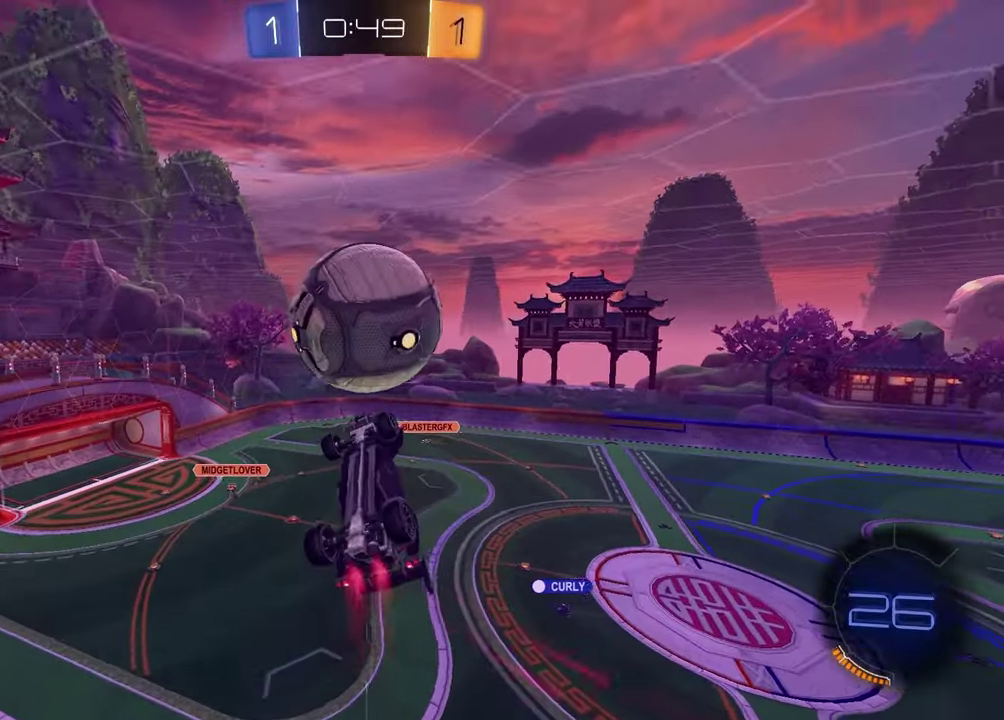
{"buttons": ["CROSS", "L1"], "left_stick": "up-left", "right_stick": "center", "events": [[33, "R2", "up"], [117, "left_stick", "right"], [150, "TRIANGLE", "down"], [167, "left_stick", "down-right"], [250, "left_stick", "up-left"], [283, "TRIANGLE", "up"], [400, "L1", "down"], [400, "left_stick", "up"], [467, "CROSS", "down"], [467, "R1", "up"], [467, "left_stick", "up-left"]]}
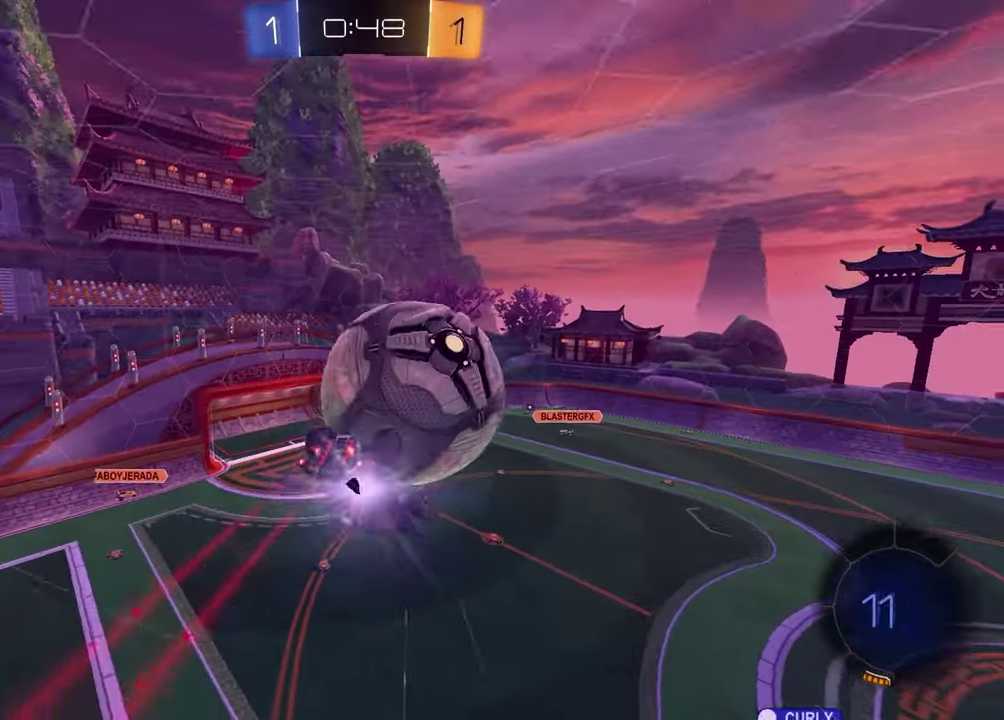
{"buttons": [], "left_stick": "left", "right_stick": "center", "events": [[83, "CROSS", "up"], [117, "R1", "down"], [117, "left_stick", "up"], [150, "L1", "up"], [233, "left_stick", "up-left"], [267, "CROSS", "down"], [433, "CROSS", "up"], [433, "left_stick", "left"], [450, "R1", "up"]]}
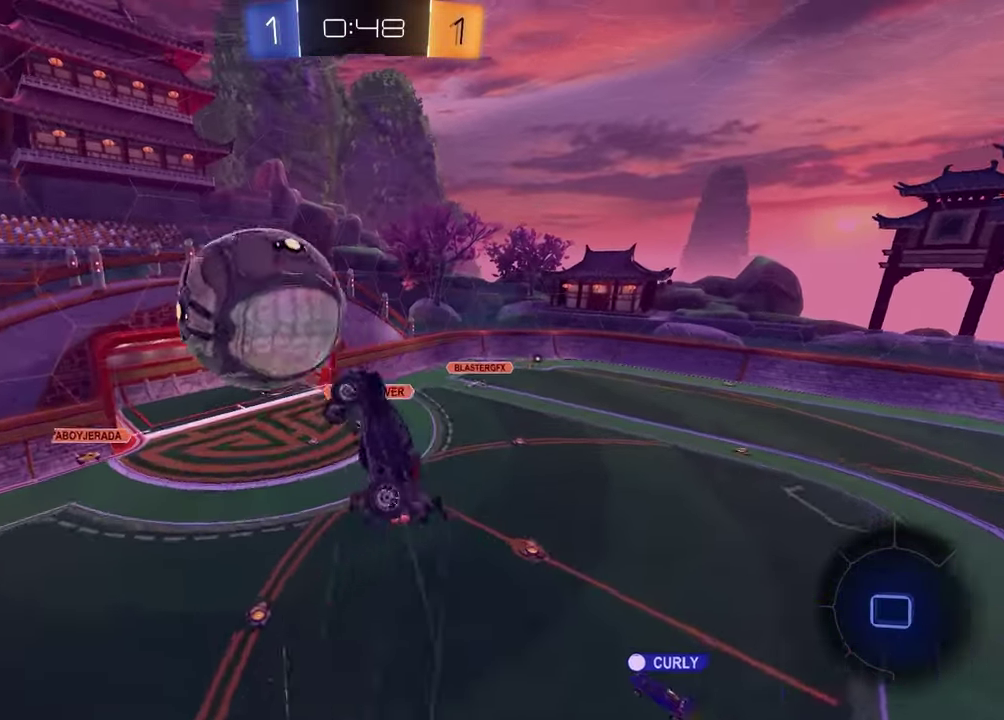
{"buttons": ["R1"], "left_stick": "left", "right_stick": "center", "events": [[117, "left_stick", "center"], [283, "TRIANGLE", "down"], [317, "left_stick", "down-right"], [367, "R1", "down"], [400, "TRIANGLE", "up"], [433, "left_stick", "left"]]}
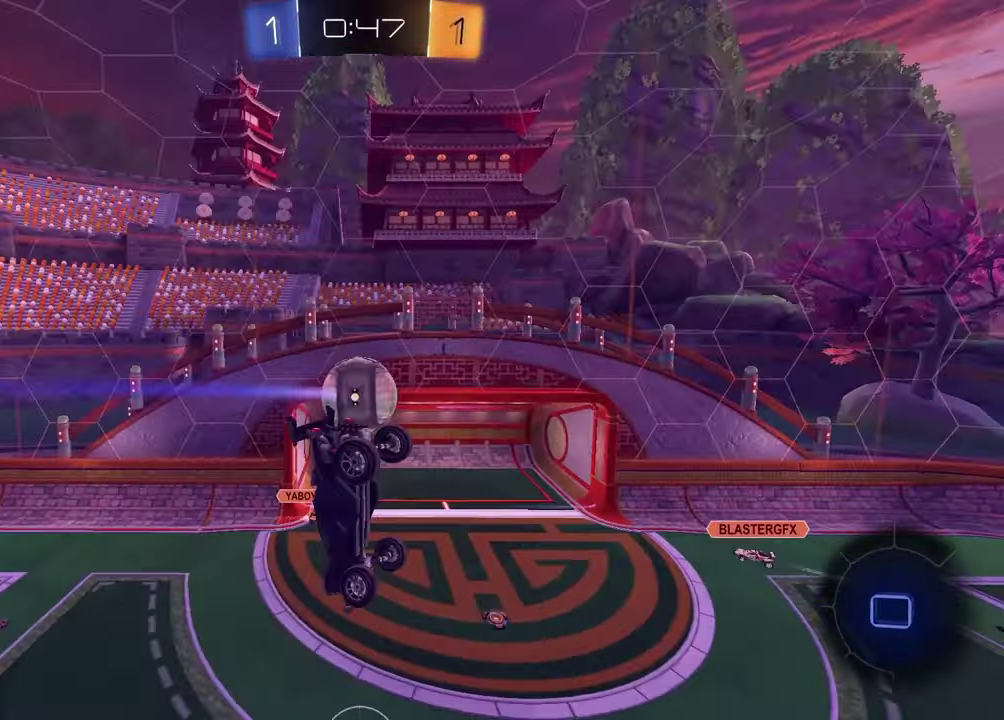
{"buttons": ["L1"], "left_stick": "left", "right_stick": "center", "events": [[33, "L1", "down"], [67, "R1", "up"]]}
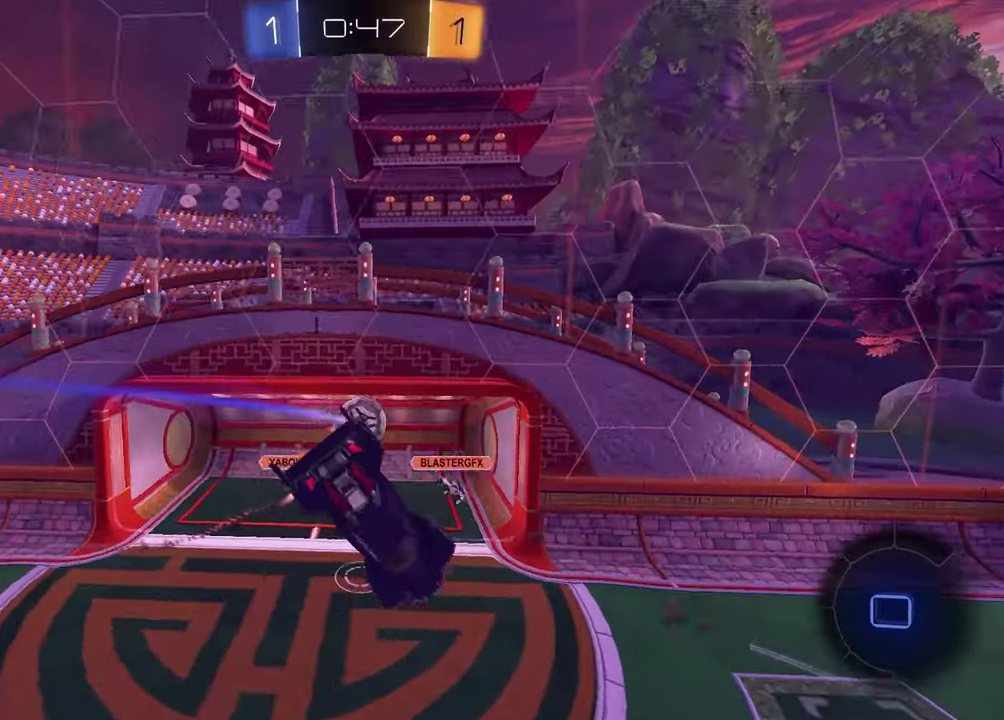
{"buttons": [], "left_stick": "down", "right_stick": "center", "events": [[33, "L1", "up"], [50, "left_stick", "center"], [483, "left_stick", "down"]]}
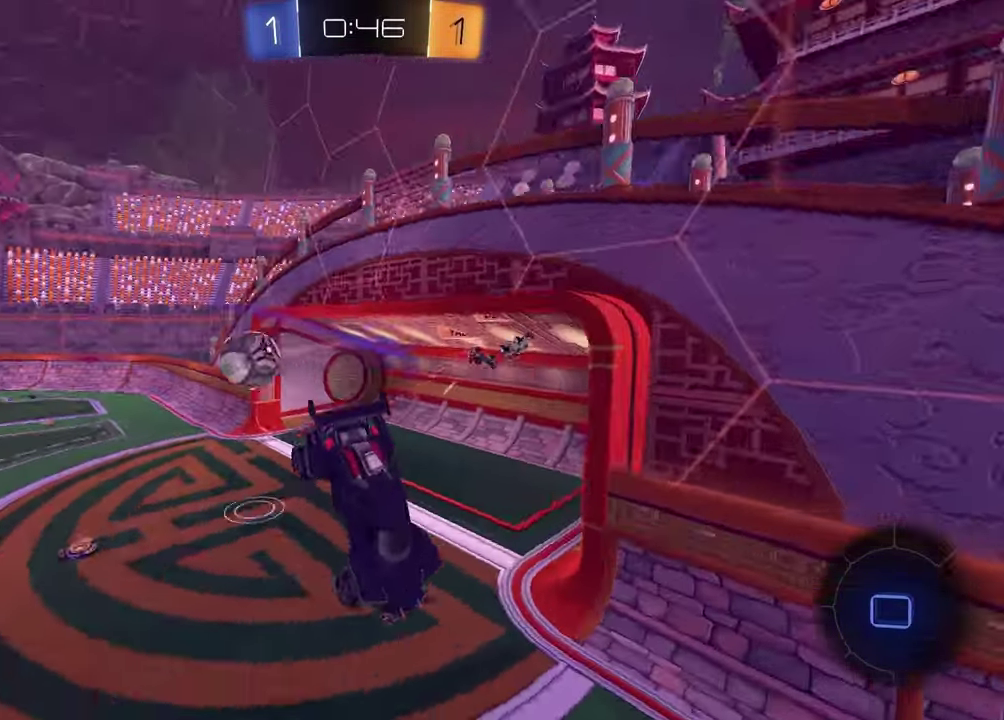
{"buttons": ["R2"], "left_stick": "center", "right_stick": "center", "events": [[117, "left_stick", "down-left"], [183, "left_stick", "up-right"], [250, "SQUARE", "down"], [300, "left_stick", "center"], [367, "R2", "down"], [367, "SQUARE", "up"]]}
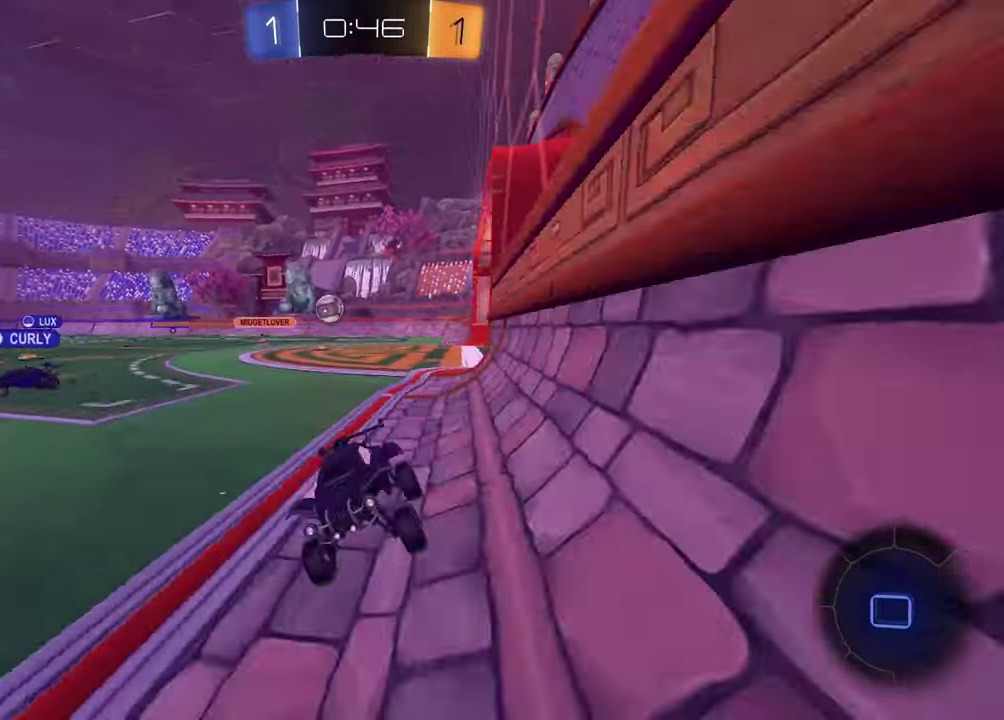
{"buttons": ["R2"], "left_stick": "right", "right_stick": "center", "events": [[50, "left_stick", "right"]]}